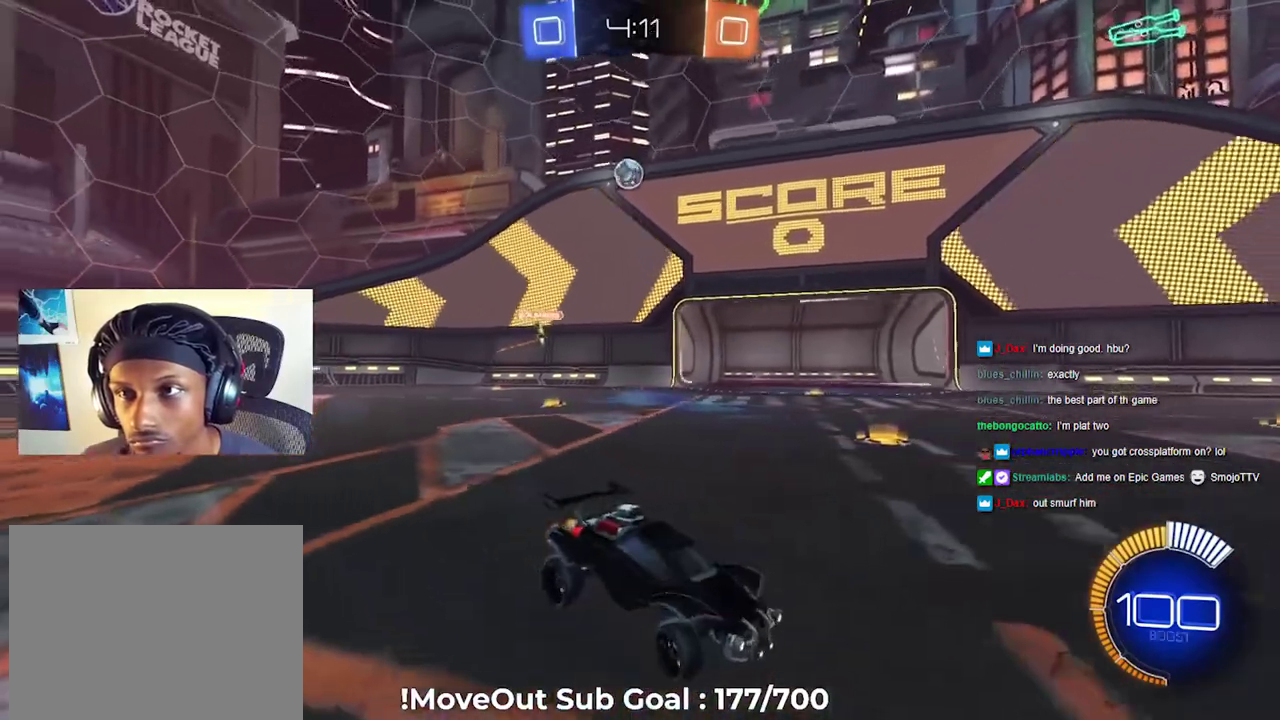
Gameplay with a controller (Xbox layout); each line is a JSON object with the inputs held at the frame after it. "events" lists button and stick changes between this image and that frame as [ms after this image, input, new state], when the widget could be followed in between.
{"buttons": ["R1", "R2"], "left_stick": "left", "right_stick": "center", "events": [[217, "R2", "down"], [300, "left_stick", "left"], [450, "R1", "down"]]}
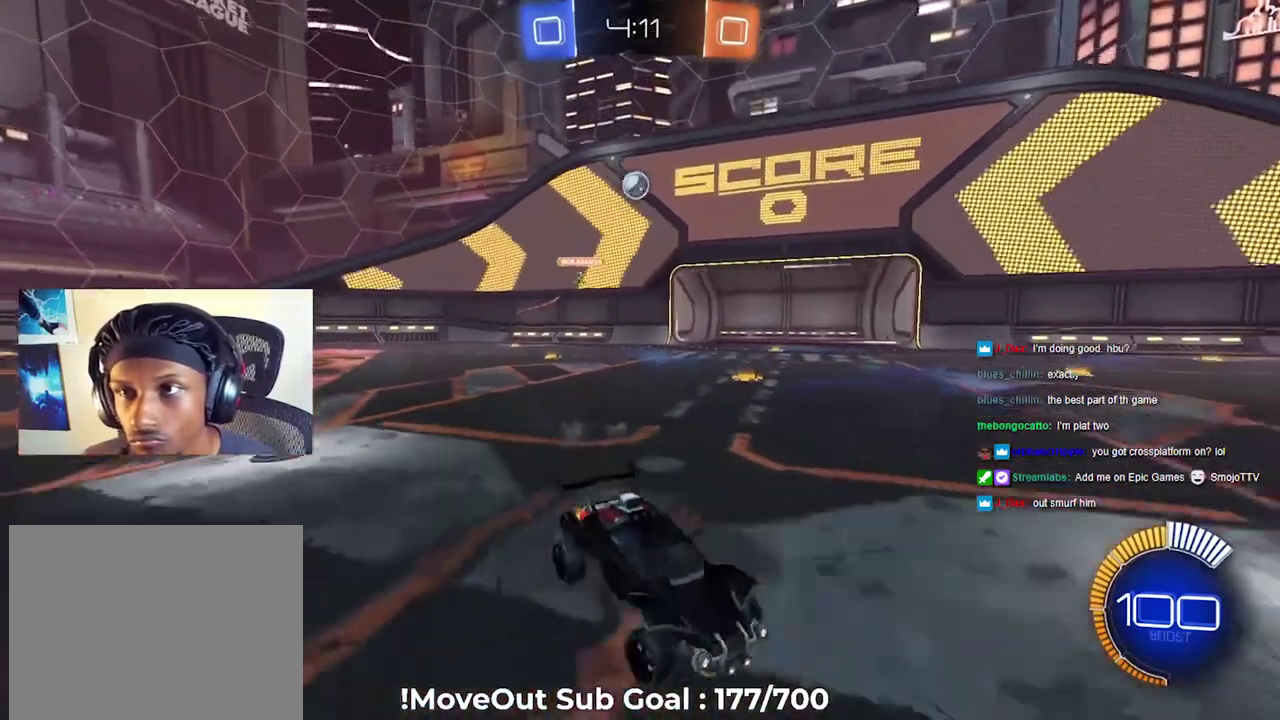
{"buttons": ["R2"], "left_stick": "left", "right_stick": "center", "events": [[67, "R1", "up"], [233, "left_stick", "right"], [283, "R2", "up"], [367, "L2", "down"], [467, "left_stick", "left"], [483, "L2", "up"], [483, "R2", "down"]]}
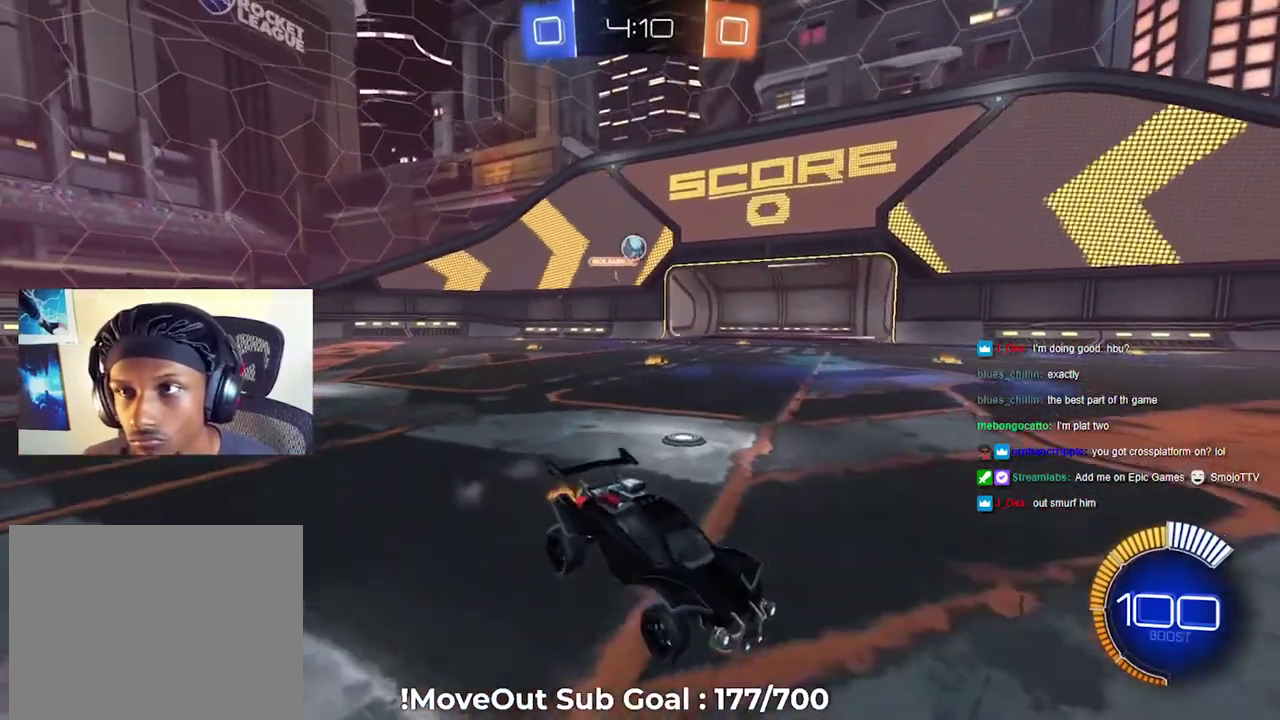
{"buttons": ["R2"], "left_stick": "left", "right_stick": "center", "events": []}
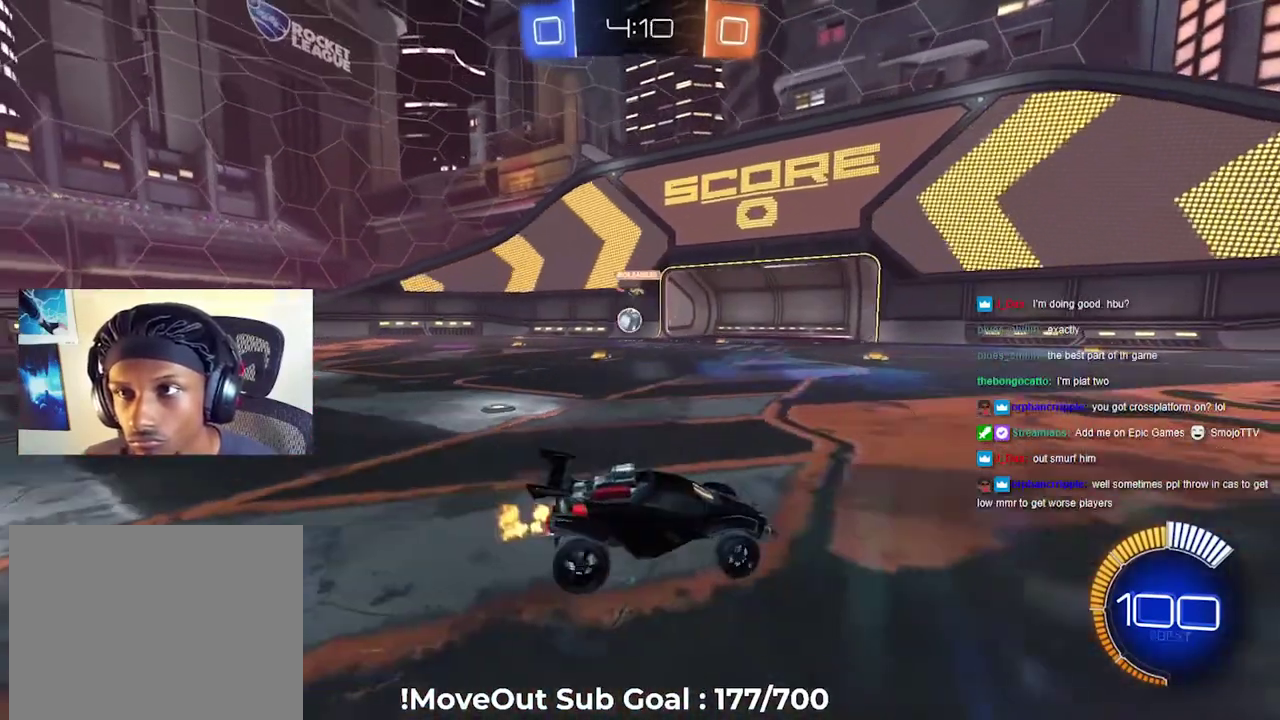
{"buttons": ["R2"], "left_stick": "left", "right_stick": "center", "events": [[50, "R1", "down"], [183, "R1", "up"]]}
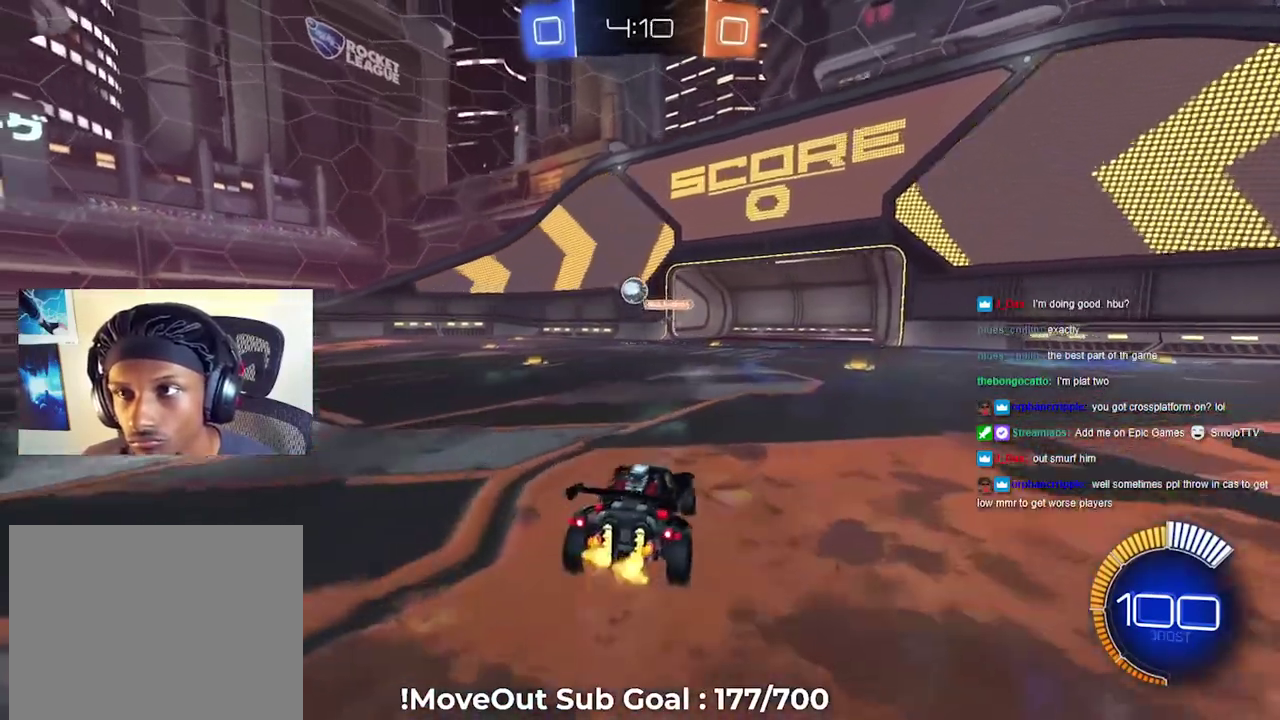
{"buttons": ["R2"], "left_stick": "center", "right_stick": "center", "events": [[333, "left_stick", "down-right"], [450, "left_stick", "center"]]}
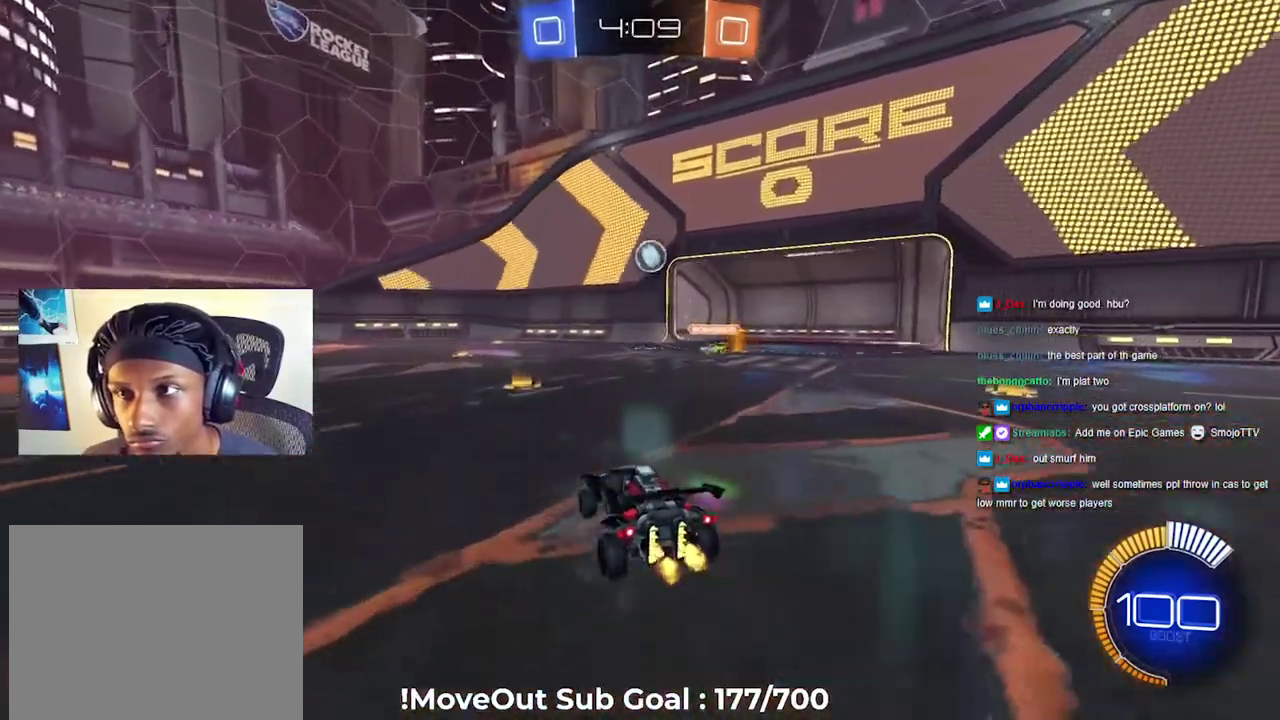
{"buttons": ["R1", "R2"], "left_stick": "down-left", "right_stick": "center", "events": [[83, "left_stick", "right"], [200, "left_stick", "center"], [267, "R2", "up"], [283, "left_stick", "left"], [333, "R2", "down"], [383, "R1", "down"], [450, "left_stick", "down-left"]]}
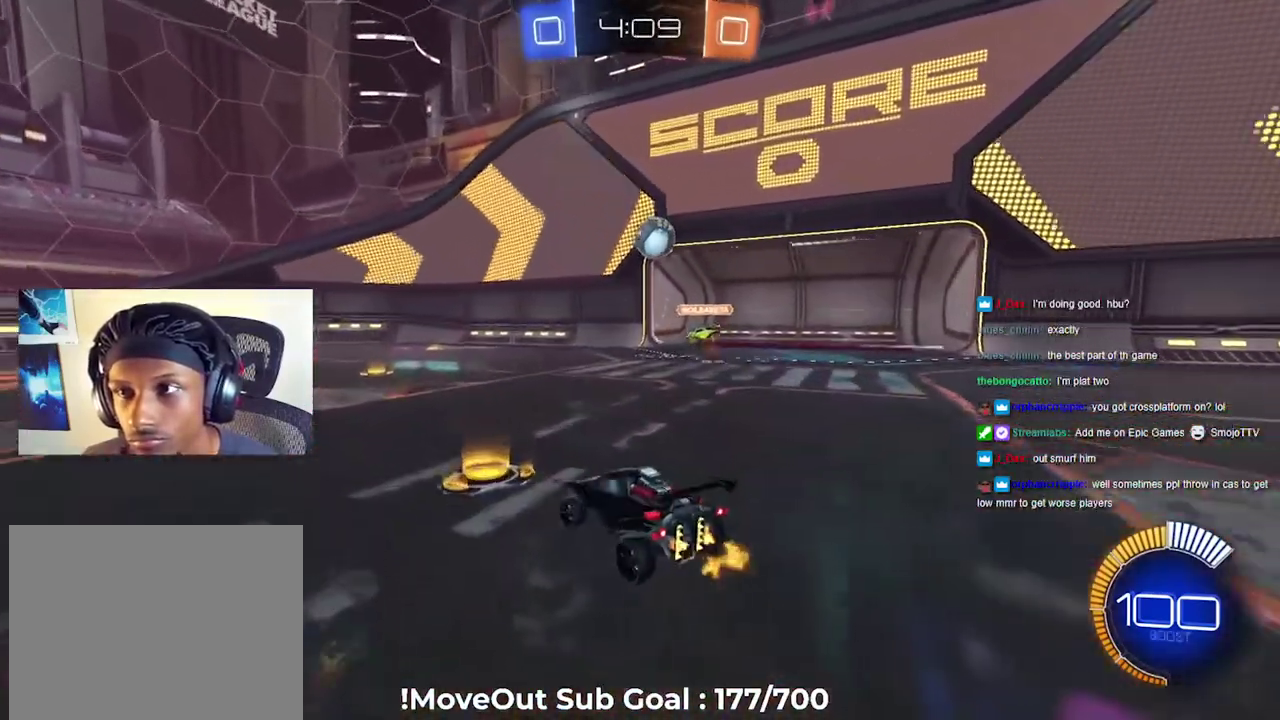
{"buttons": ["R2"], "left_stick": "center", "right_stick": "center", "events": [[17, "left_stick", "down-right"], [50, "R1", "up"], [133, "L2", "down"], [133, "left_stick", "down-left"], [150, "R2", "up"], [283, "L2", "up"], [317, "R2", "down"], [317, "left_stick", "right"], [433, "left_stick", "center"]]}
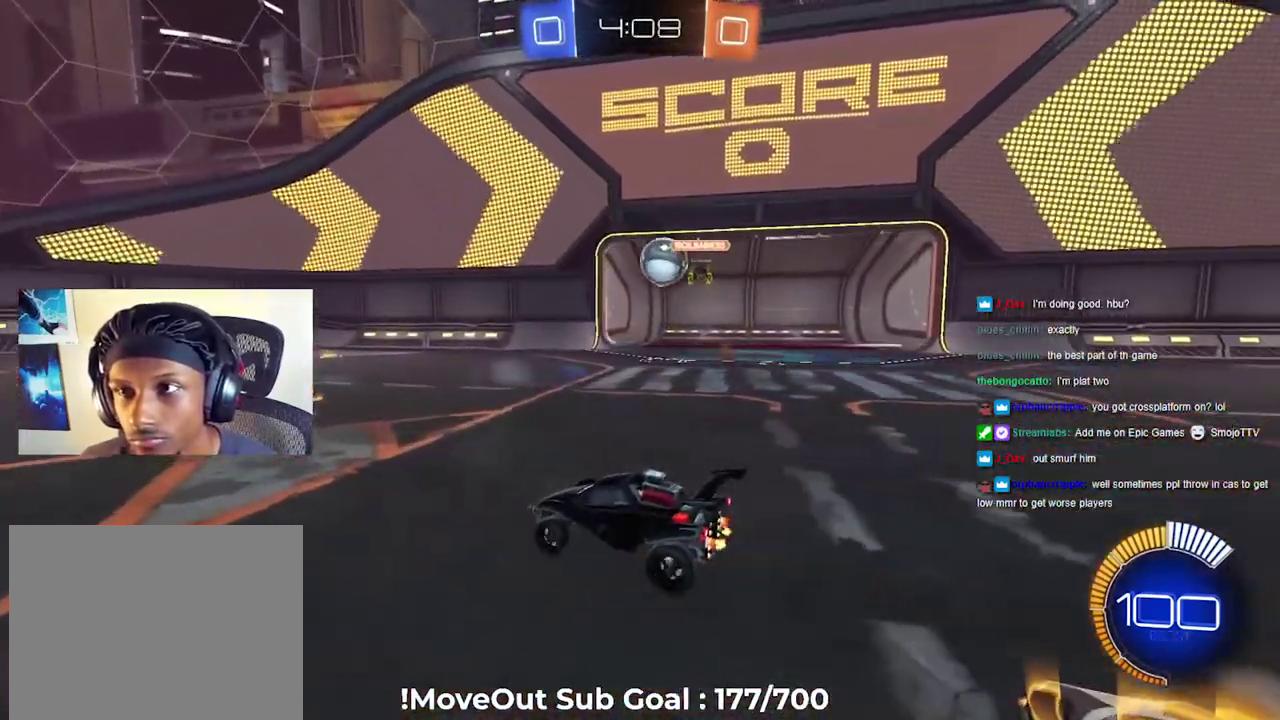
{"buttons": ["R2"], "left_stick": "right", "right_stick": "center", "events": [[33, "left_stick", "right"]]}
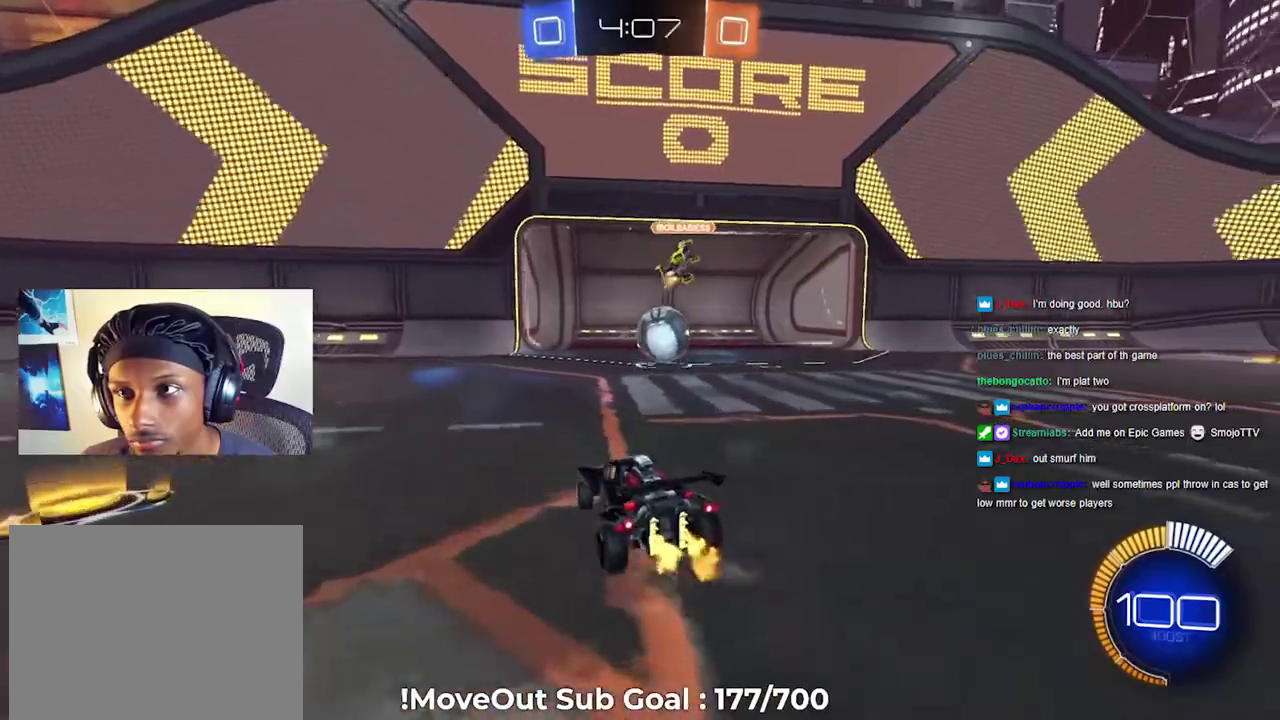
{"buttons": ["R2"], "left_stick": "center", "right_stick": "center", "events": [[350, "left_stick", "center"]]}
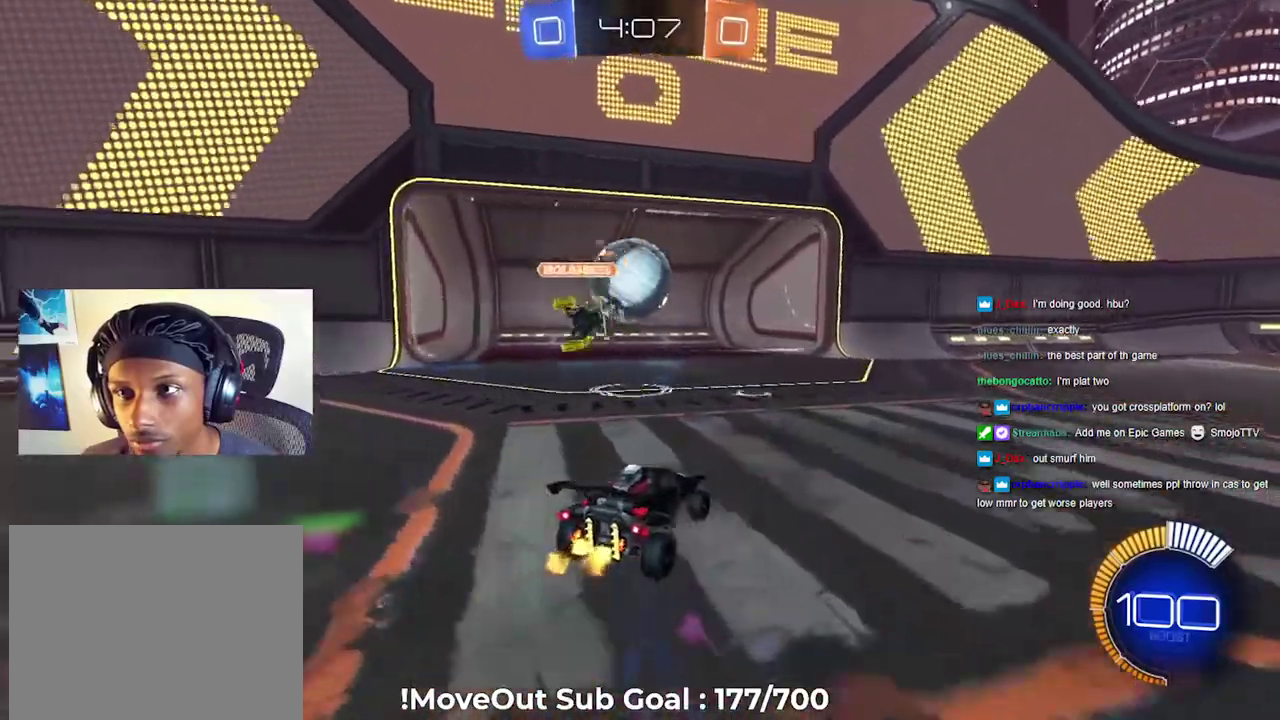
{"buttons": [], "left_stick": "center", "right_stick": "center", "events": [[33, "left_stick", "down-left"], [250, "A", "down"], [383, "A", "up"], [417, "left_stick", "center"], [450, "R2", "up"]]}
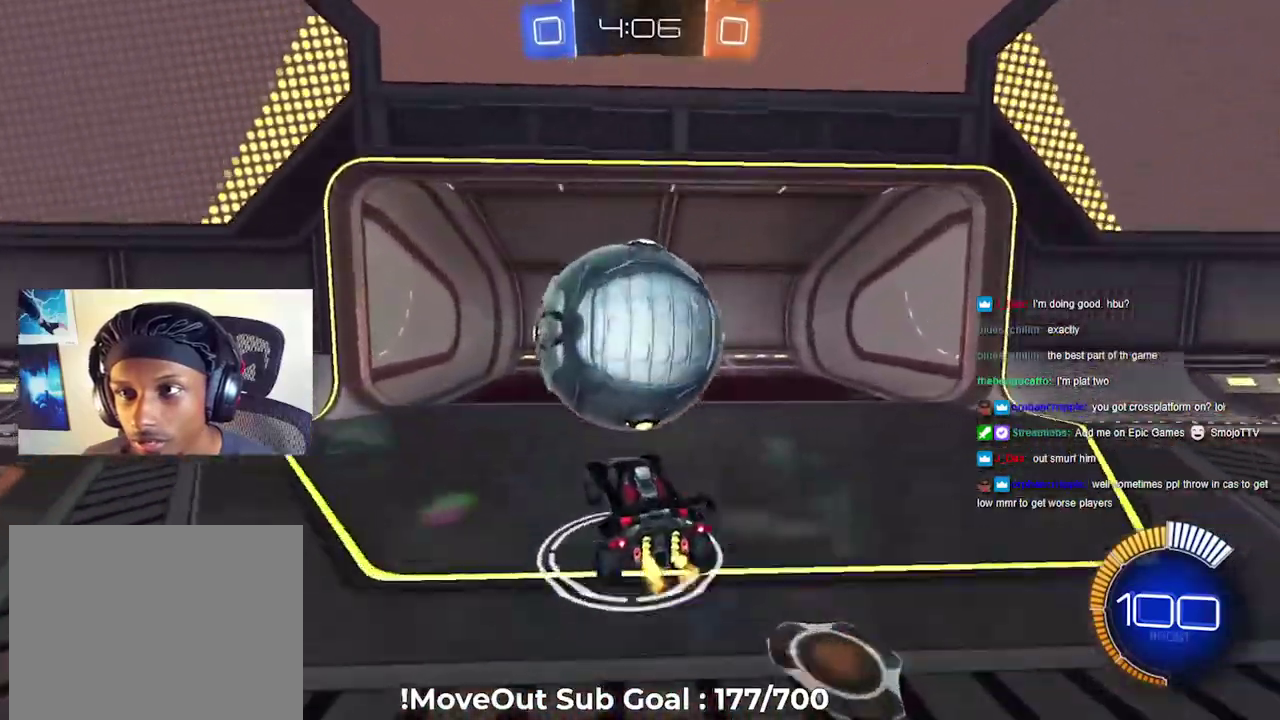
{"buttons": ["R2"], "left_stick": "center", "right_stick": "center", "events": [[150, "left_stick", "up-right"], [200, "left_stick", "up"], [267, "left_stick", "right"], [333, "left_stick", "center"], [450, "left_stick", "up-right"], [500, "R2", "down"], [500, "left_stick", "center"]]}
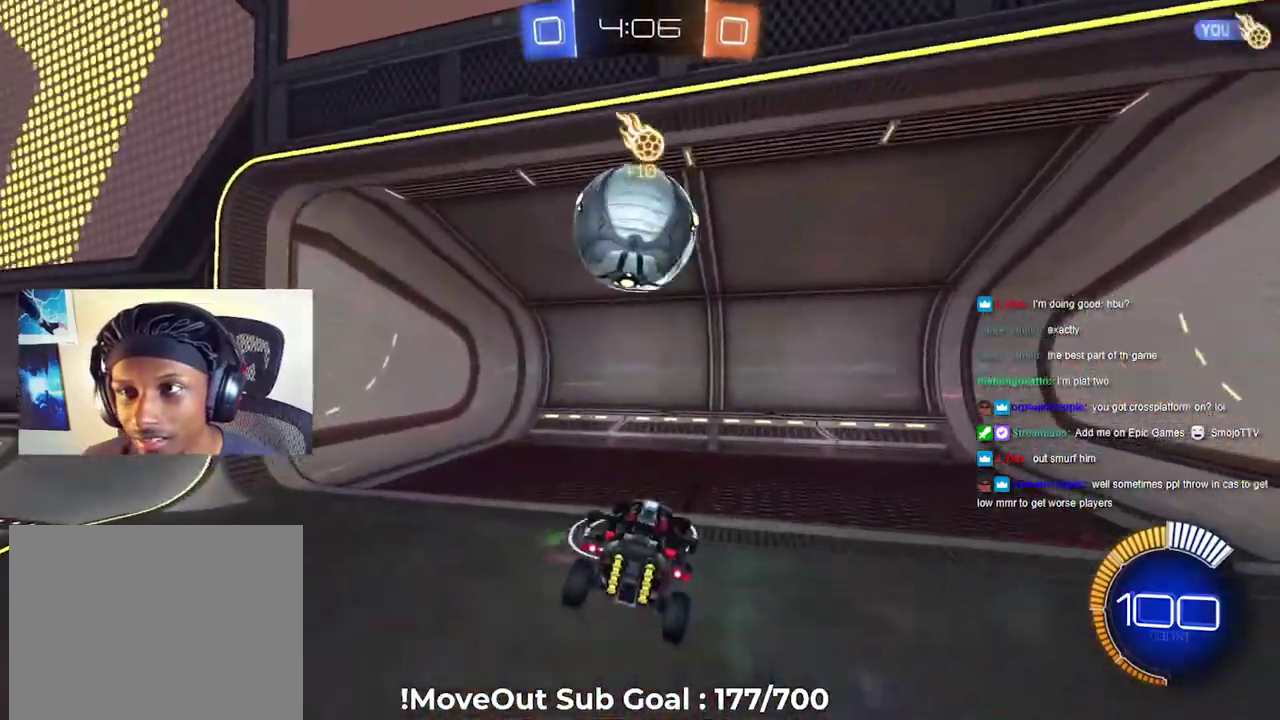
{"buttons": ["R2"], "left_stick": "center", "right_stick": "center", "events": [[67, "Y", "down"], [117, "Y", "up"]]}
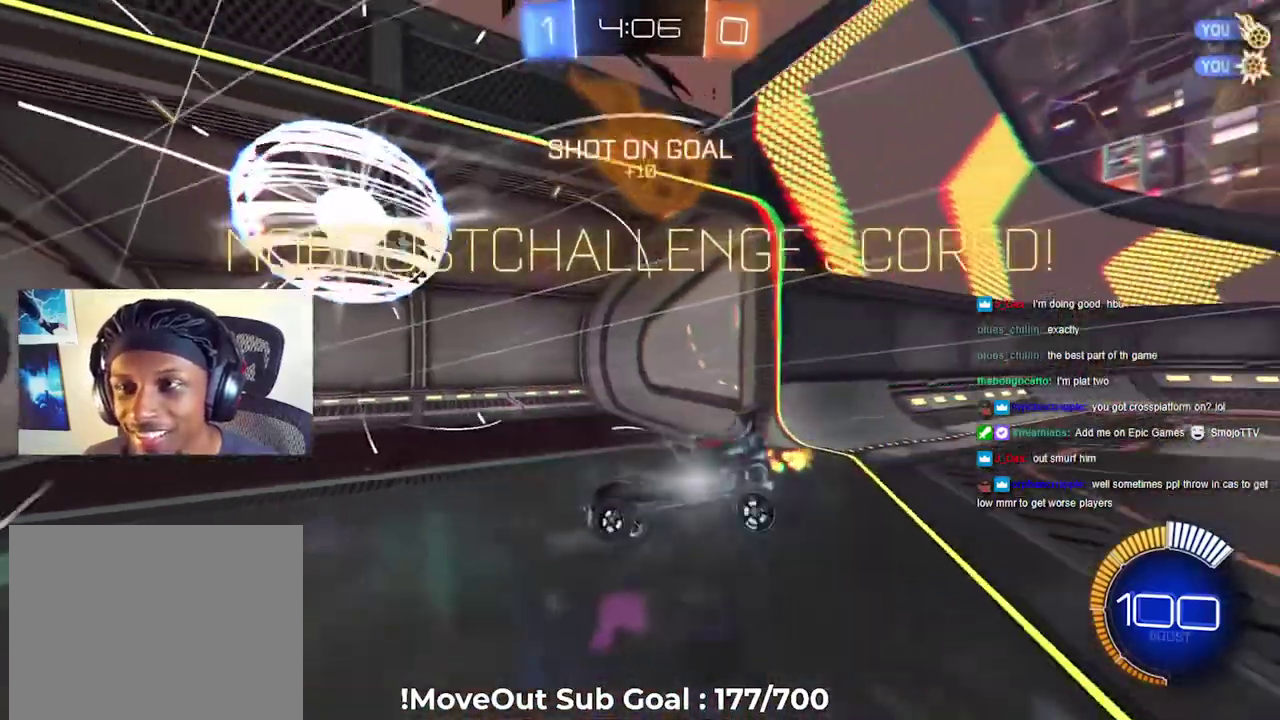
{"buttons": ["L1", "R2"], "left_stick": "up-left", "right_stick": "center", "events": [[67, "left_stick", "up"], [183, "Y", "down"], [267, "Y", "up"], [400, "left_stick", "up-left"], [500, "L1", "down"]]}
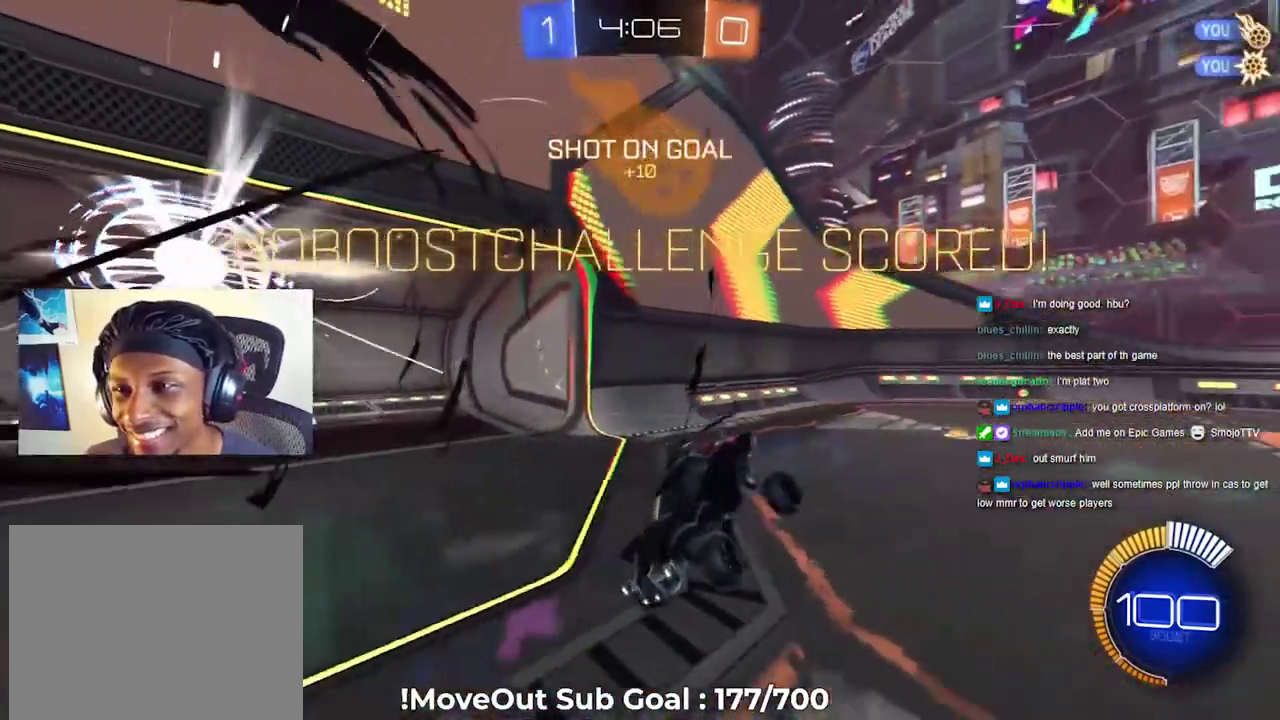
{"buttons": ["R2"], "left_stick": "center", "right_stick": "center", "events": [[117, "left_stick", "down-left"], [200, "L1", "up"], [217, "left_stick", "down-right"], [233, "R1", "down"], [400, "left_stick", "up"], [433, "R1", "up"], [467, "left_stick", "center"]]}
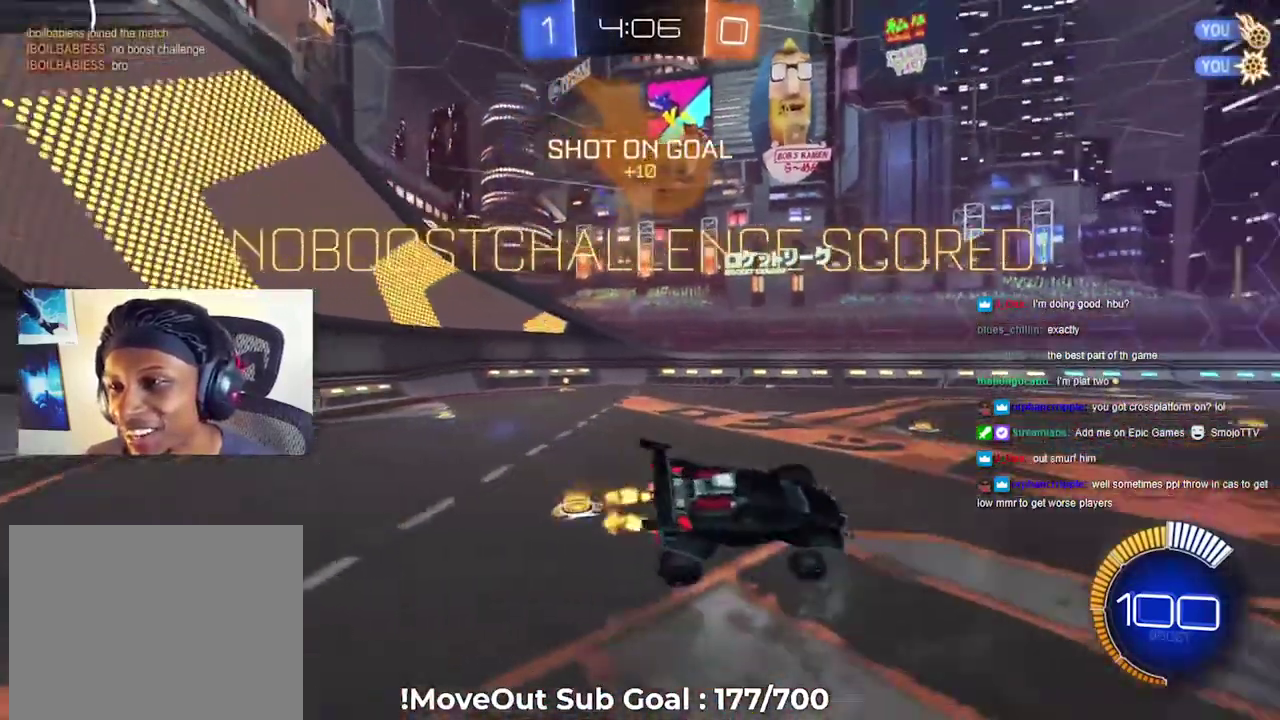
{"buttons": ["R2"], "left_stick": "down-right", "right_stick": "center", "events": [[50, "left_stick", "up-left"], [67, "L1", "down"], [200, "L1", "up"], [217, "left_stick", "down-right"]]}
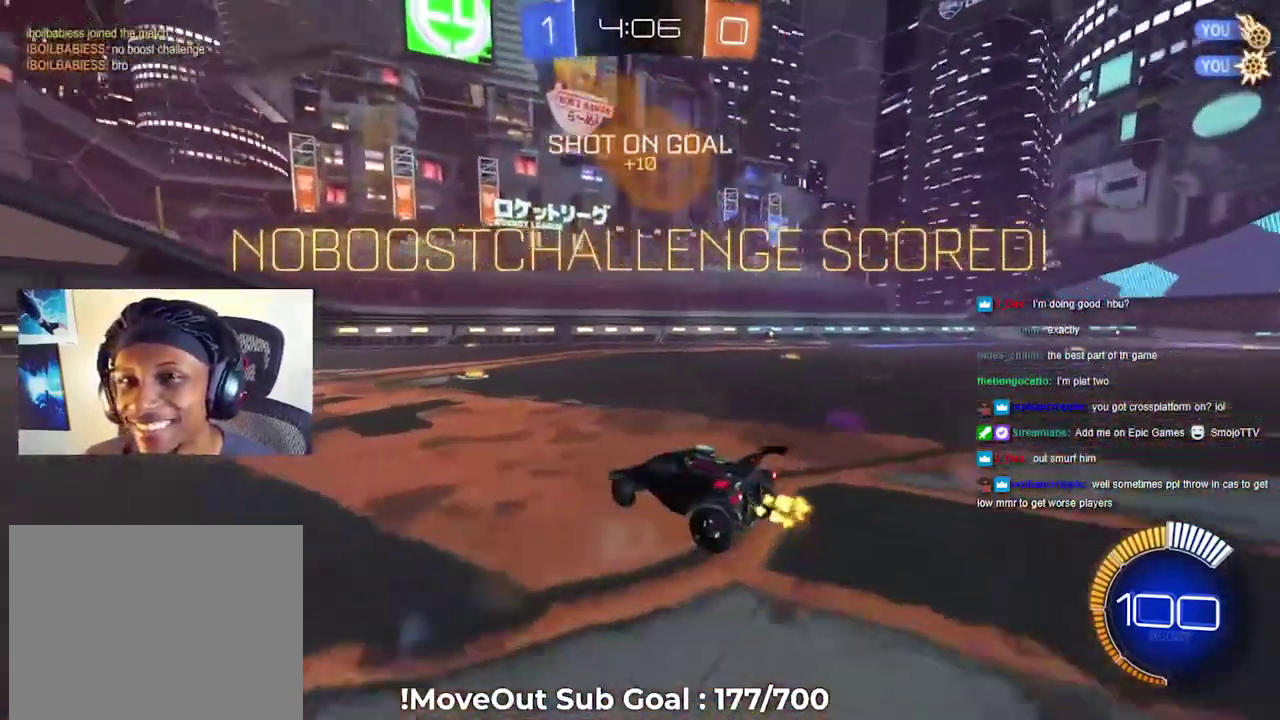
{"buttons": ["A", "L1", "R1", "R2"], "left_stick": "right", "right_stick": "center", "events": [[67, "left_stick", "right"], [167, "L1", "down"], [200, "left_stick", "up"], [317, "A", "down"], [350, "left_stick", "up-right"], [383, "A", "up"], [433, "left_stick", "right"], [450, "A", "down"], [483, "R1", "down"]]}
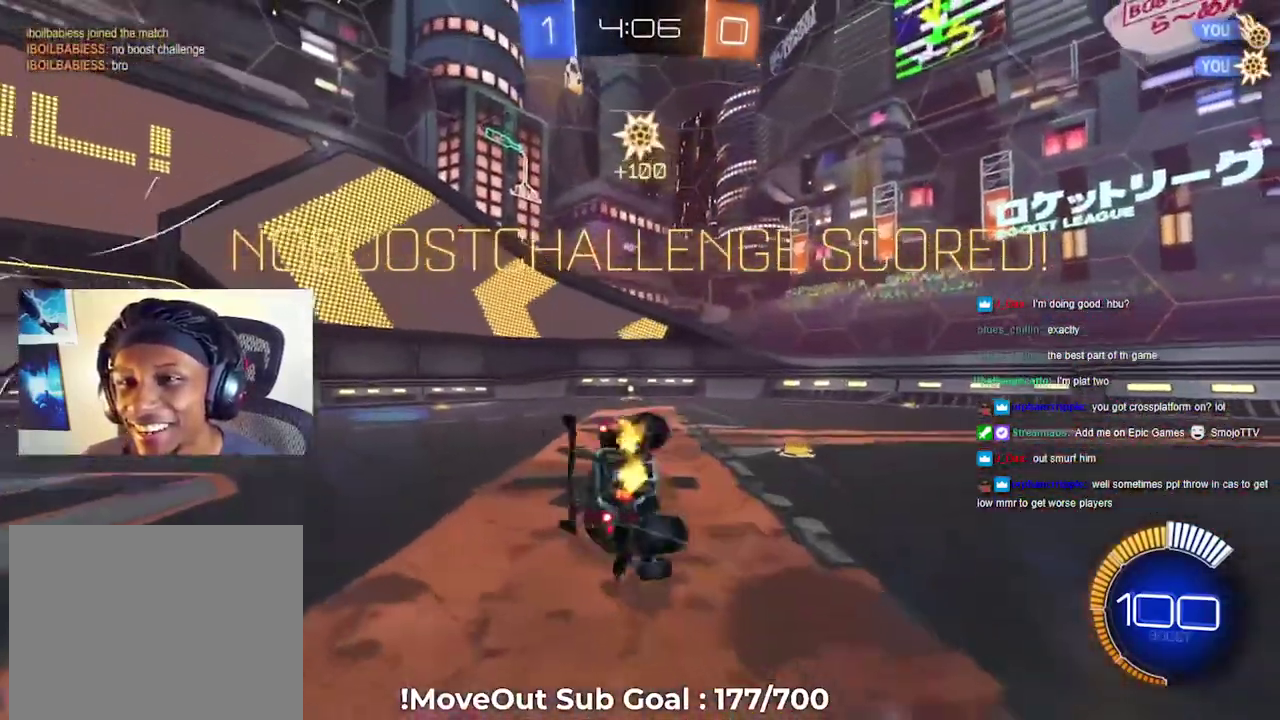
{"buttons": ["L1"], "left_stick": "down-left", "right_stick": "center", "events": [[50, "left_stick", "down-right"], [67, "A", "up"], [83, "L1", "up"], [300, "R1", "up"], [317, "L1", "down"], [333, "left_stick", "down-left"], [400, "R2", "up"]]}
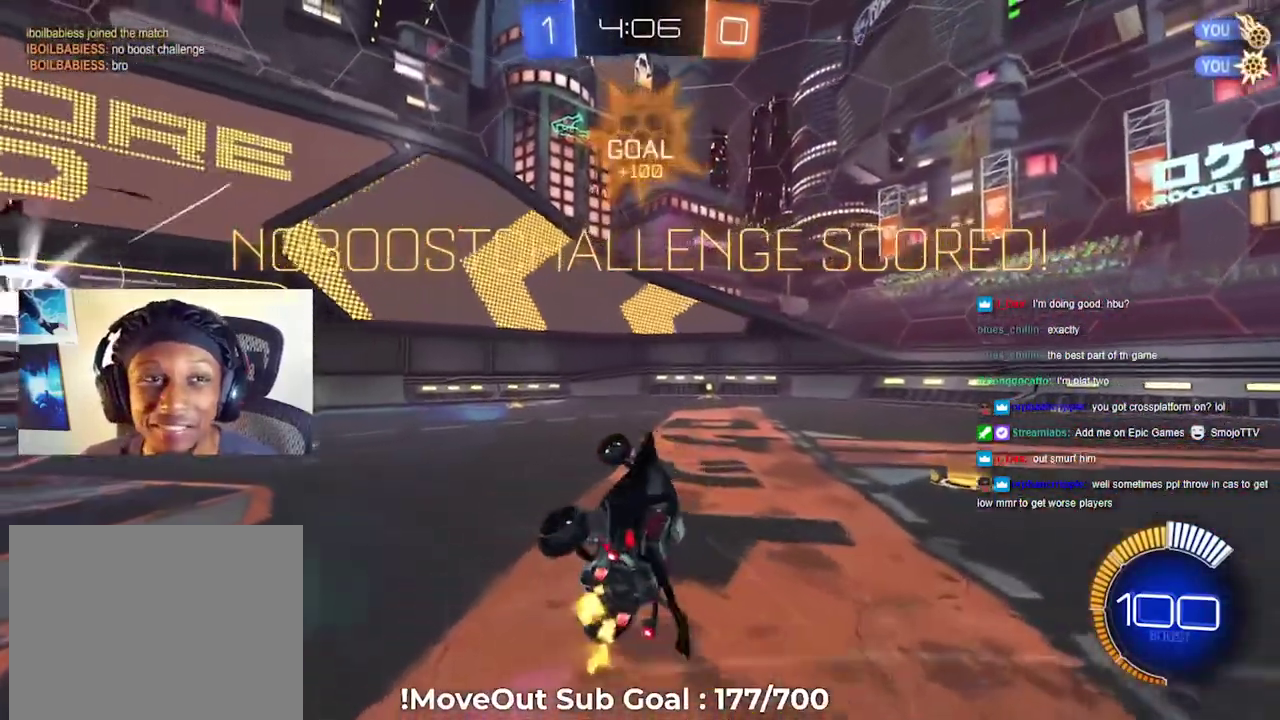
{"buttons": [], "left_stick": "center", "right_stick": "center", "events": [[33, "L1", "up"], [67, "left_stick", "center"]]}
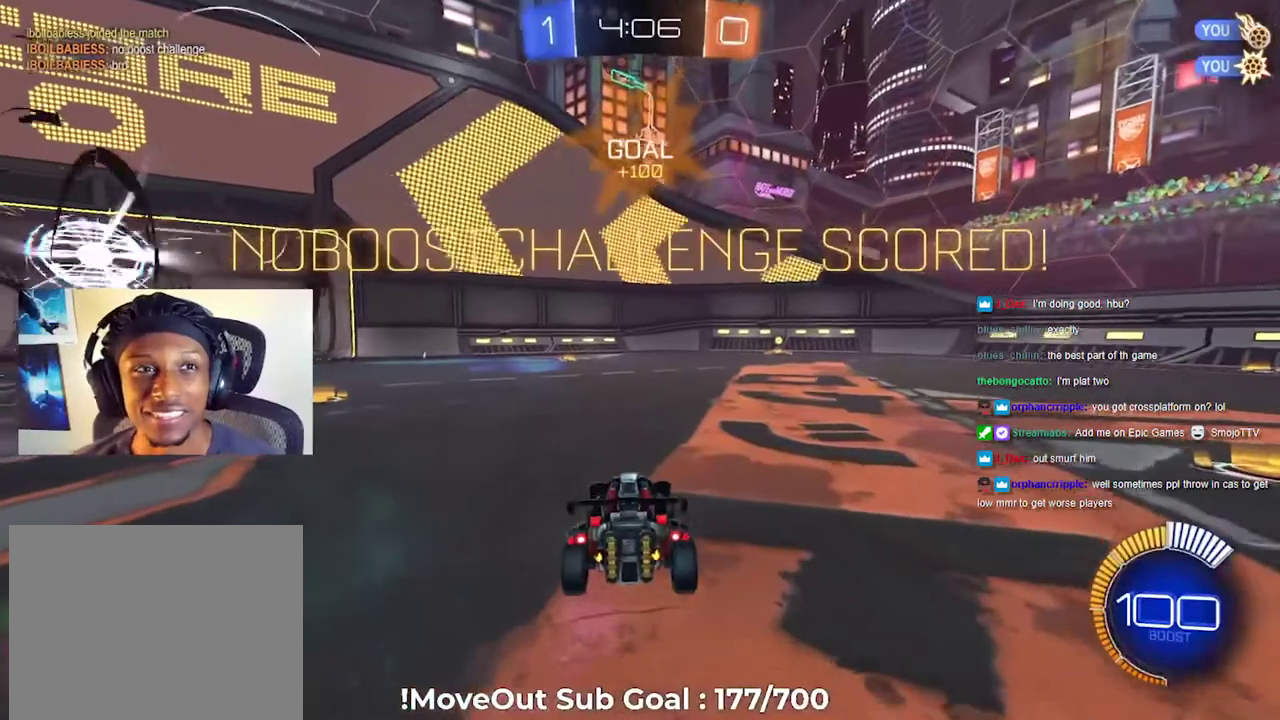
{"buttons": [], "left_stick": "center", "right_stick": "center", "events": []}
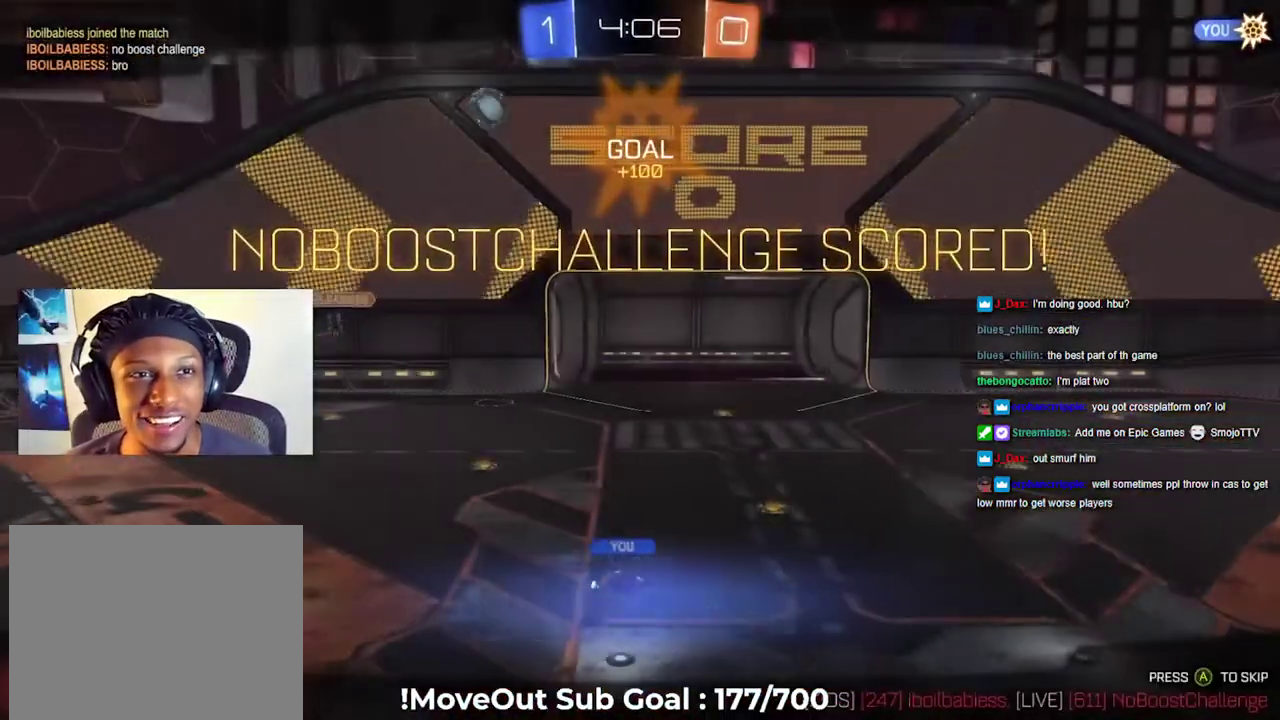
{"buttons": [], "left_stick": "center", "right_stick": "center", "events": [[283, "A", "down"], [350, "A", "up"]]}
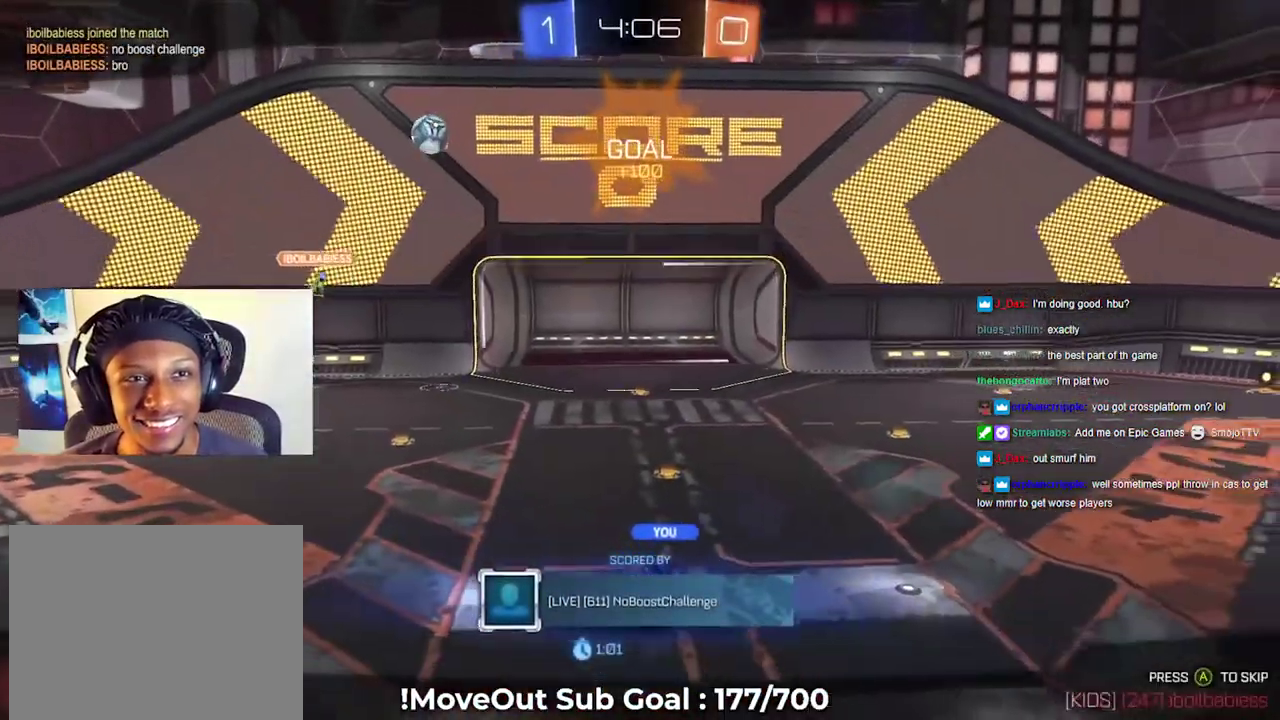
{"buttons": [], "left_stick": "center", "right_stick": "center", "events": []}
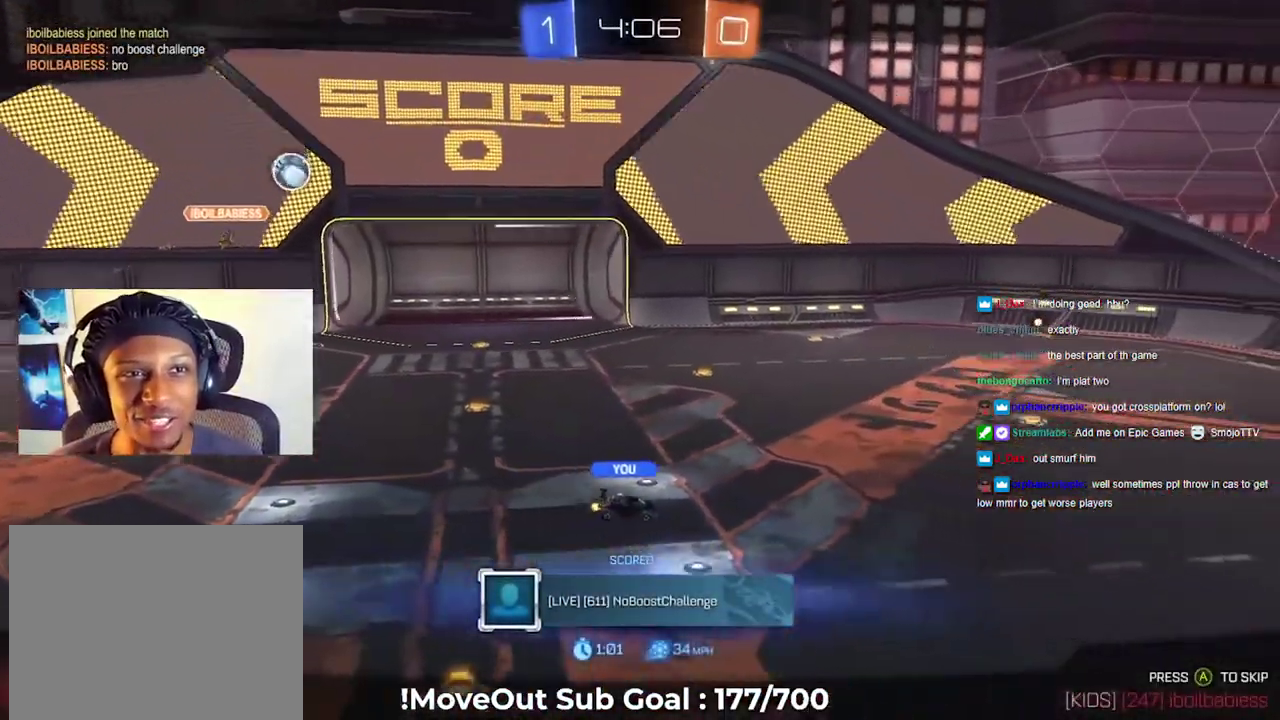
{"buttons": [], "left_stick": "center", "right_stick": "center", "events": []}
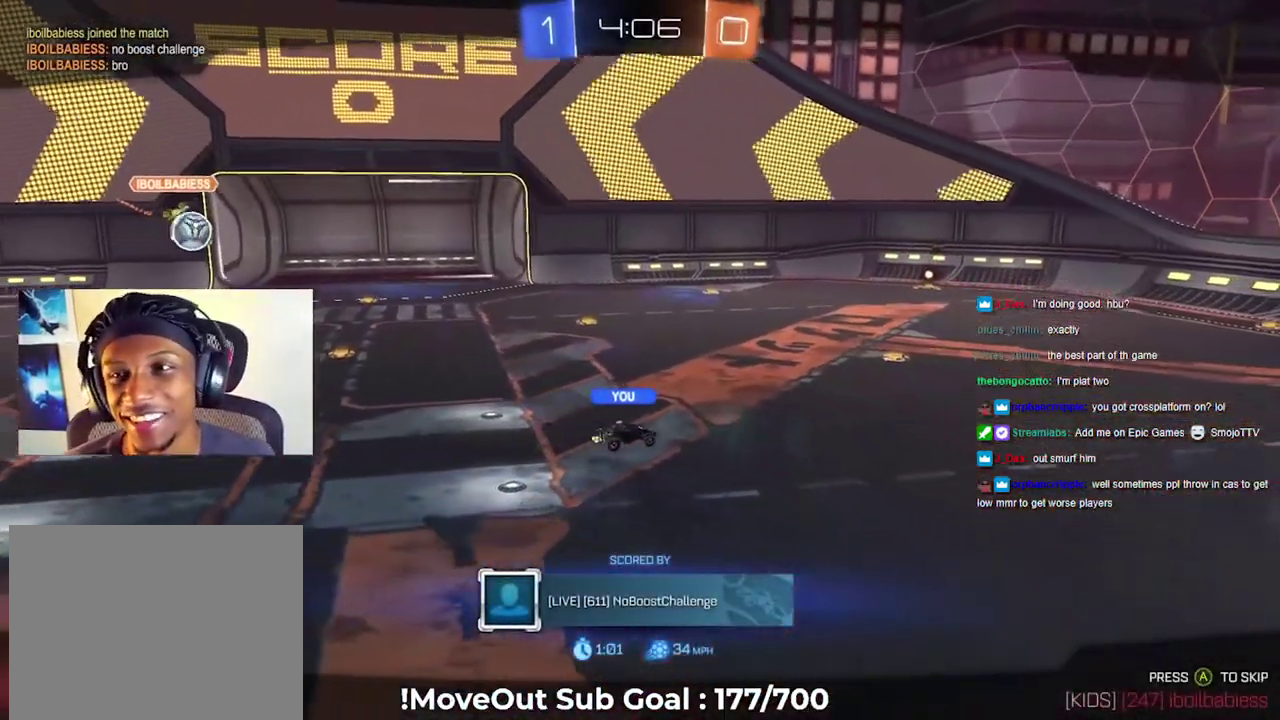
{"buttons": [], "left_stick": "center", "right_stick": "center", "events": []}
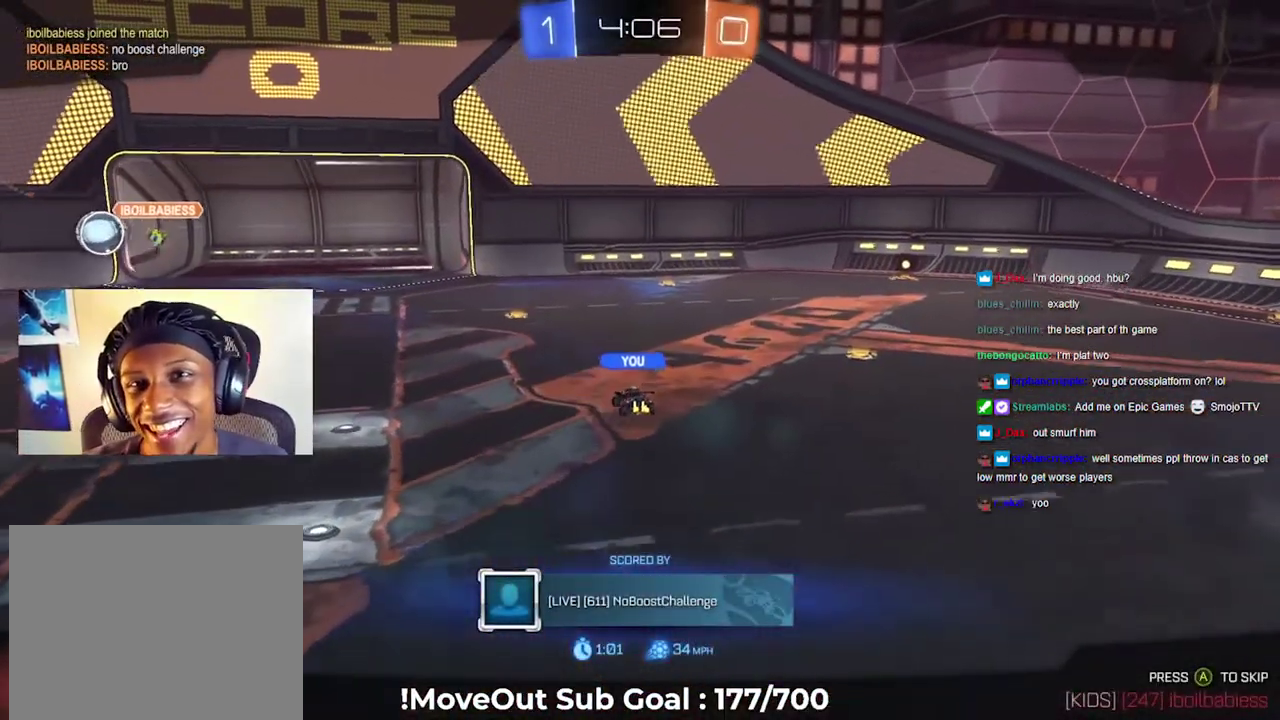
{"buttons": ["A"], "left_stick": "center", "right_stick": "center", "events": [[433, "A", "down"]]}
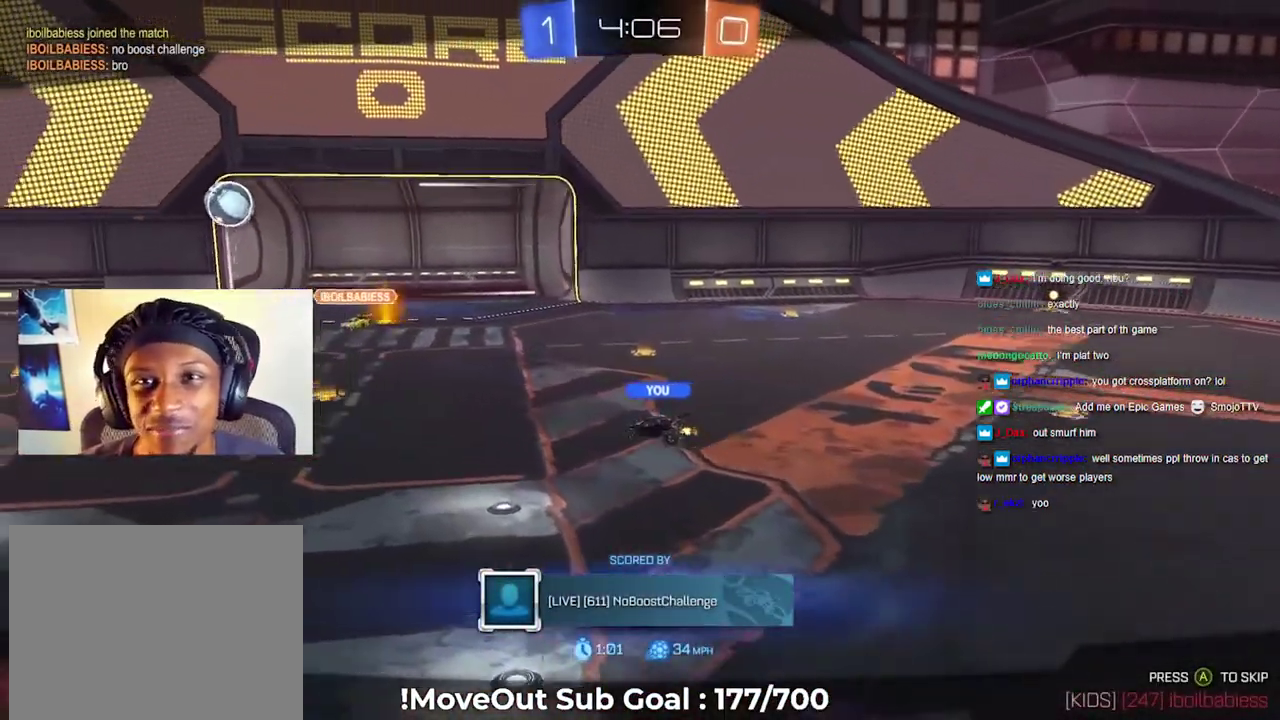
{"buttons": [], "left_stick": "center", "right_stick": "center", "events": [[17, "A", "up"], [83, "A", "down"], [183, "A", "up"]]}
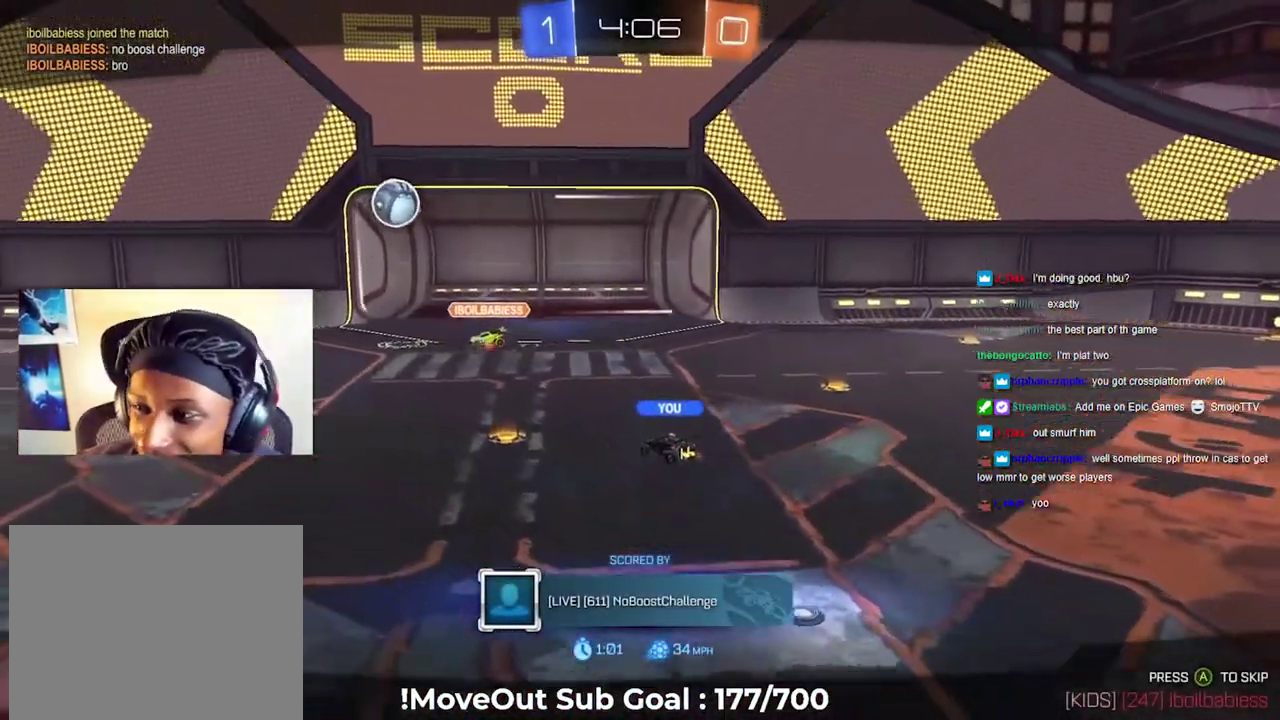
{"buttons": [], "left_stick": "center", "right_stick": "center", "events": []}
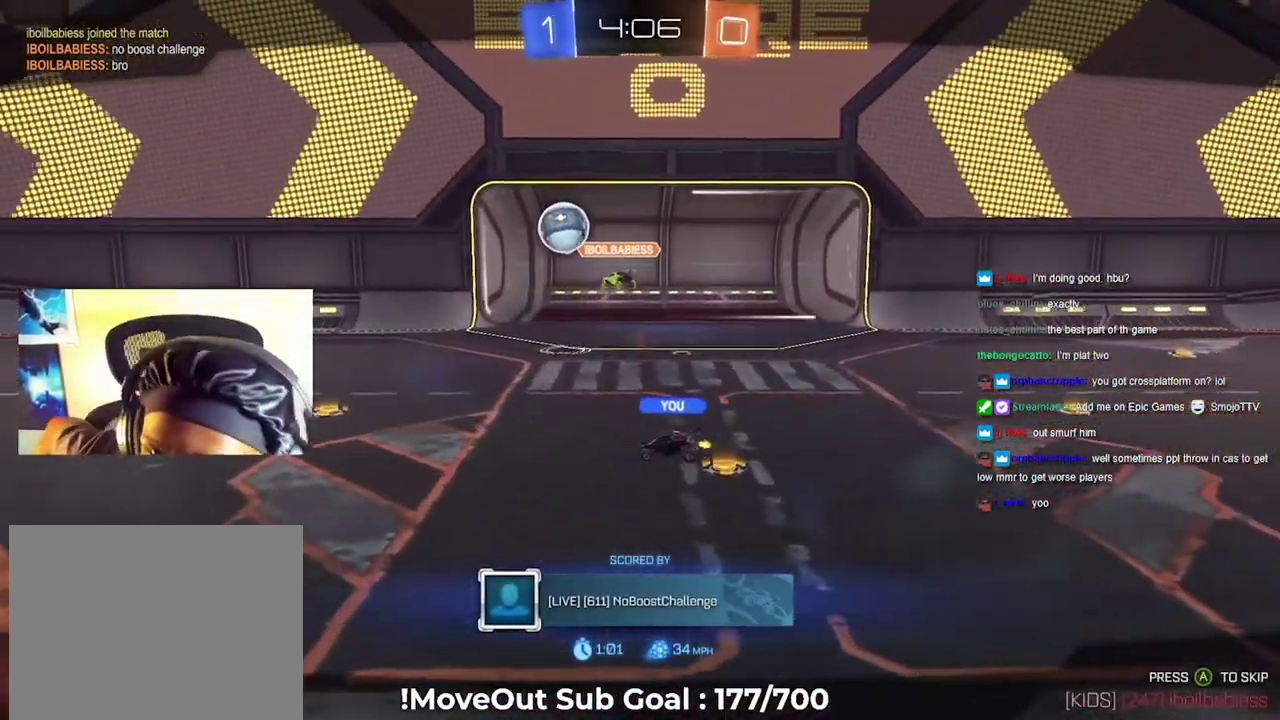
{"buttons": [], "left_stick": "center", "right_stick": "center", "events": []}
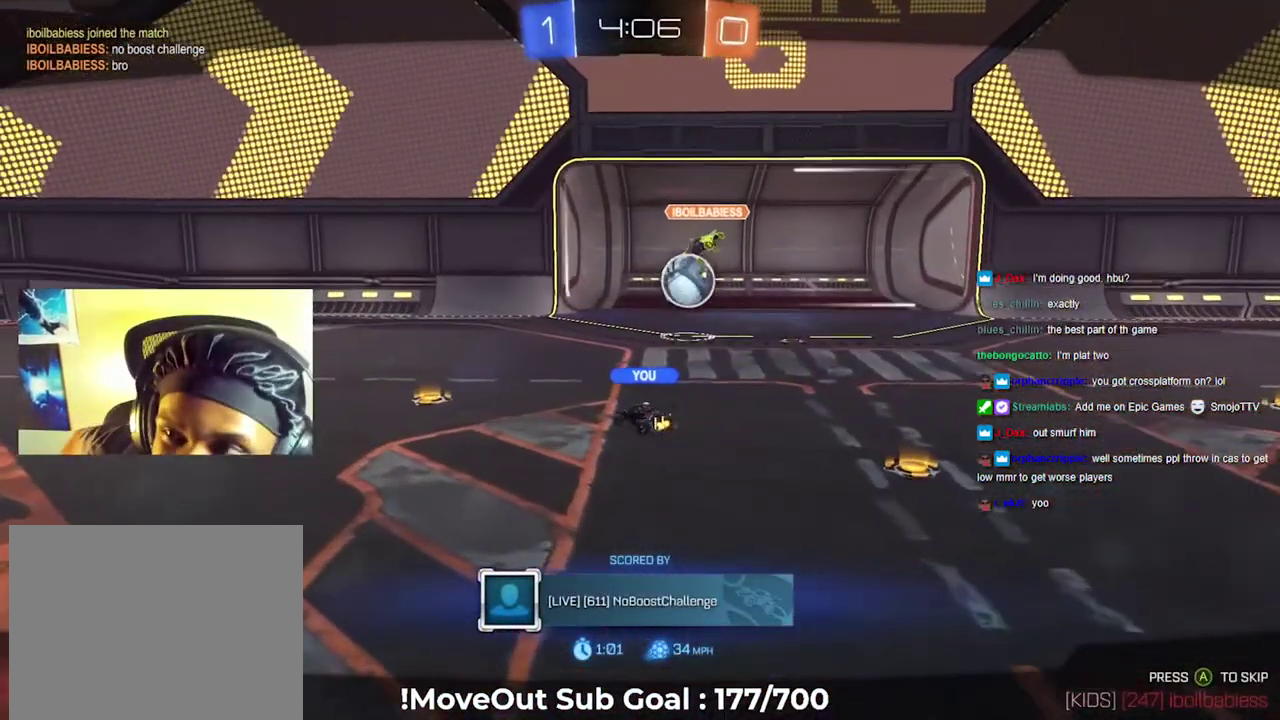
{"buttons": [], "left_stick": "center", "right_stick": "center", "events": []}
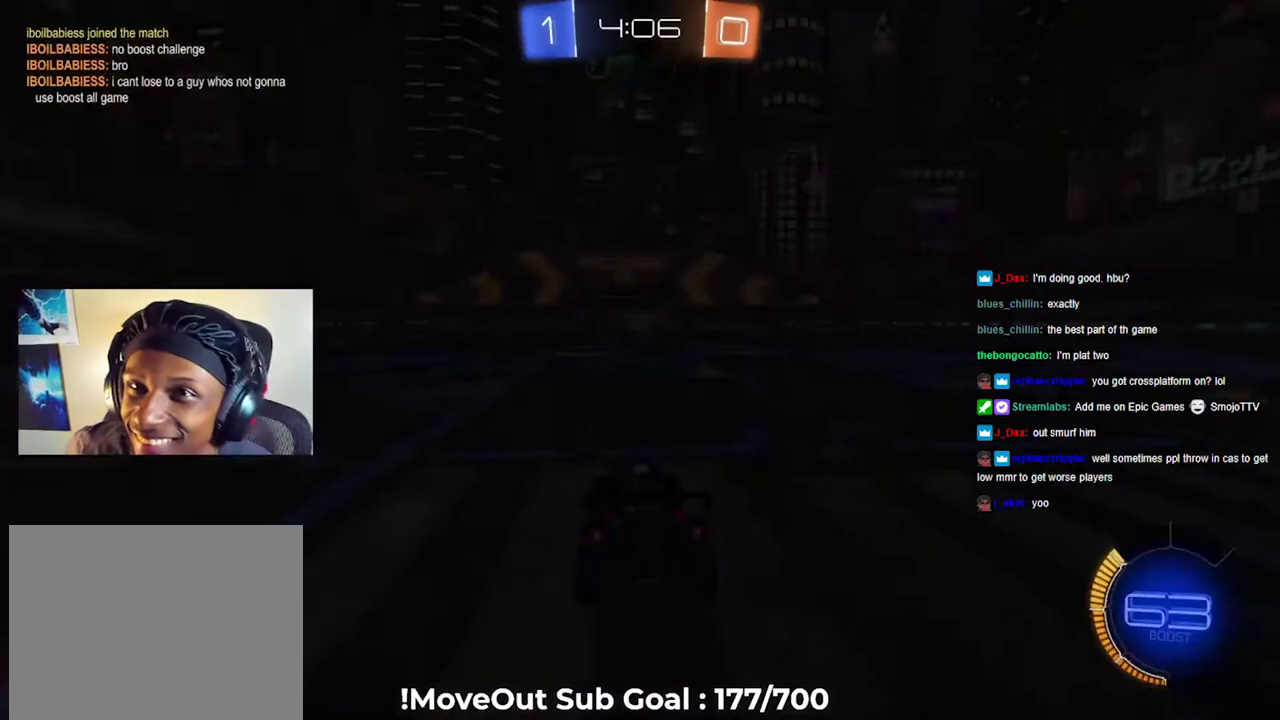
{"buttons": [], "left_stick": "center", "right_stick": "center", "events": []}